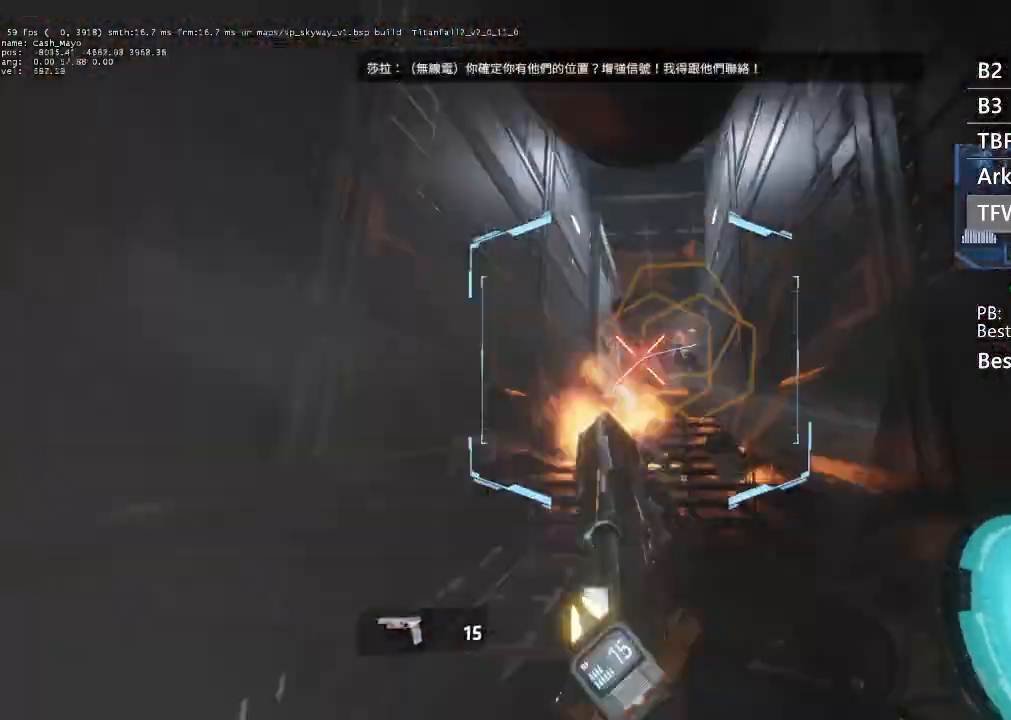
Gameplay with a controller (Xbox layout); each line is a JSON object with the inputs held at the frame after it. "events" lists button and stick changes between this image and that frame as [ms after this image, input, new state], when the widget could be followed in between.
{"buttons": ["R3"], "left_stick": "up", "right_stick": "down-right", "events": [[67, "left_stick", "left"], [100, "L1", "up"], [133, "R2", "up"], [167, "right_stick", "left"], [300, "left_stick", "up"], [300, "right_stick", "down"], [400, "right_stick", "down-right"]]}
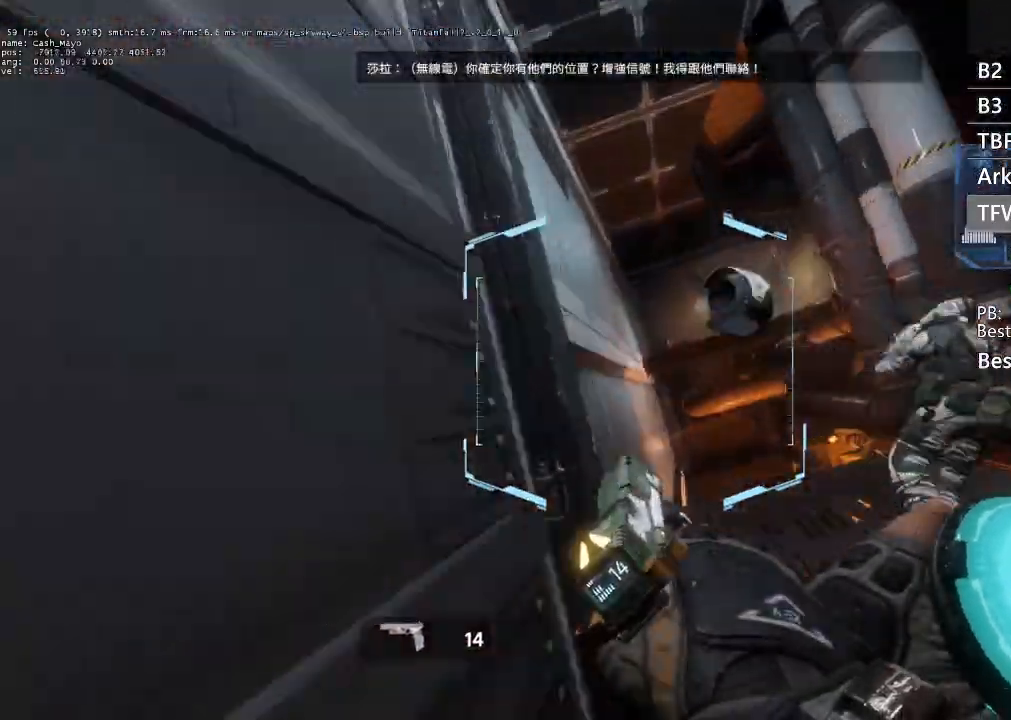
{"buttons": ["R3"], "left_stick": "right", "right_stick": "down-right", "events": [[300, "L1", "down"], [400, "L1", "up"], [400, "left_stick", "right"]]}
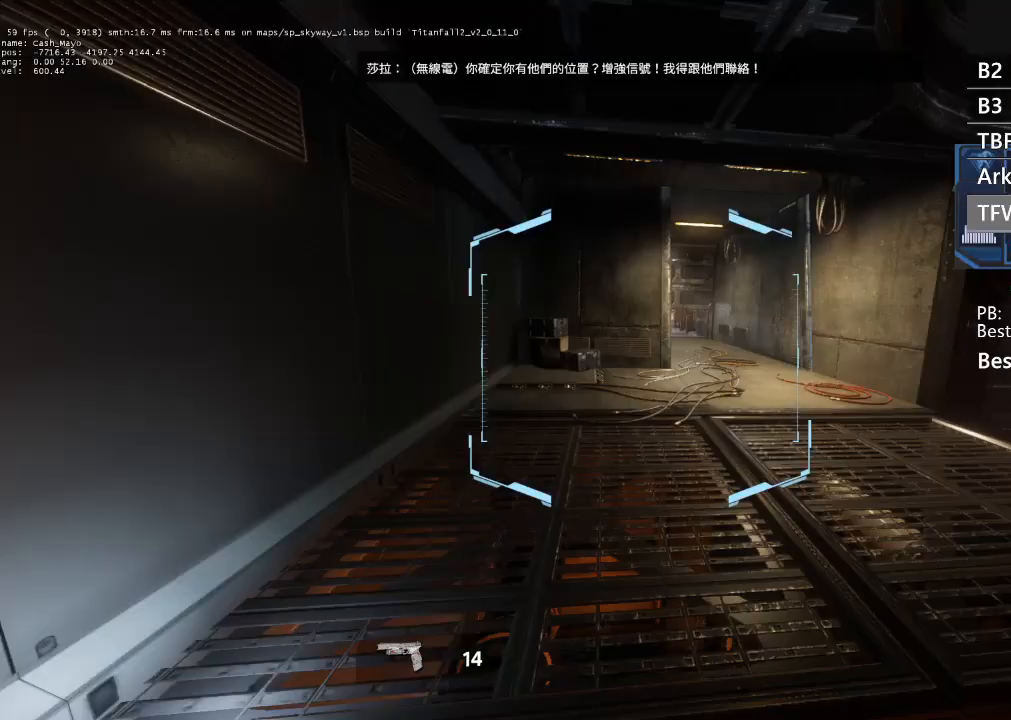
{"buttons": ["R3"], "left_stick": "left", "right_stick": "center", "events": [[200, "left_stick", "up"], [300, "left_stick", "left"], [300, "right_stick", "center"]]}
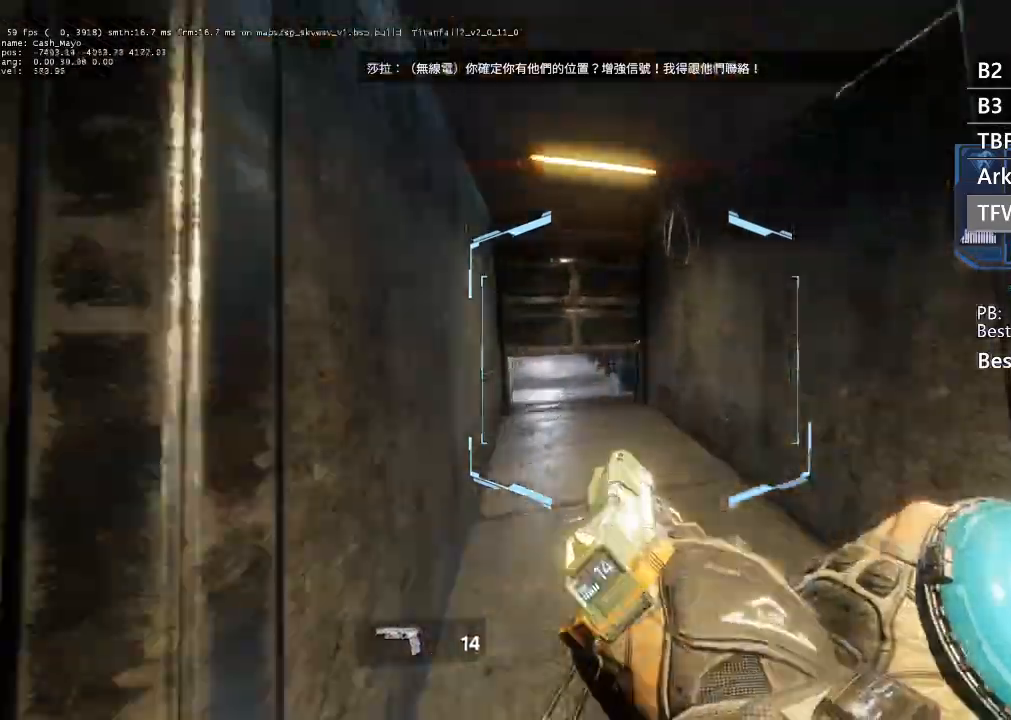
{"buttons": ["X", "R3"], "left_stick": "up", "right_stick": "center", "events": [[33, "right_stick", "left"], [67, "L3", "down"], [233, "L3", "up"], [400, "left_stick", "up"], [400, "right_stick", "center"], [500, "X", "down"]]}
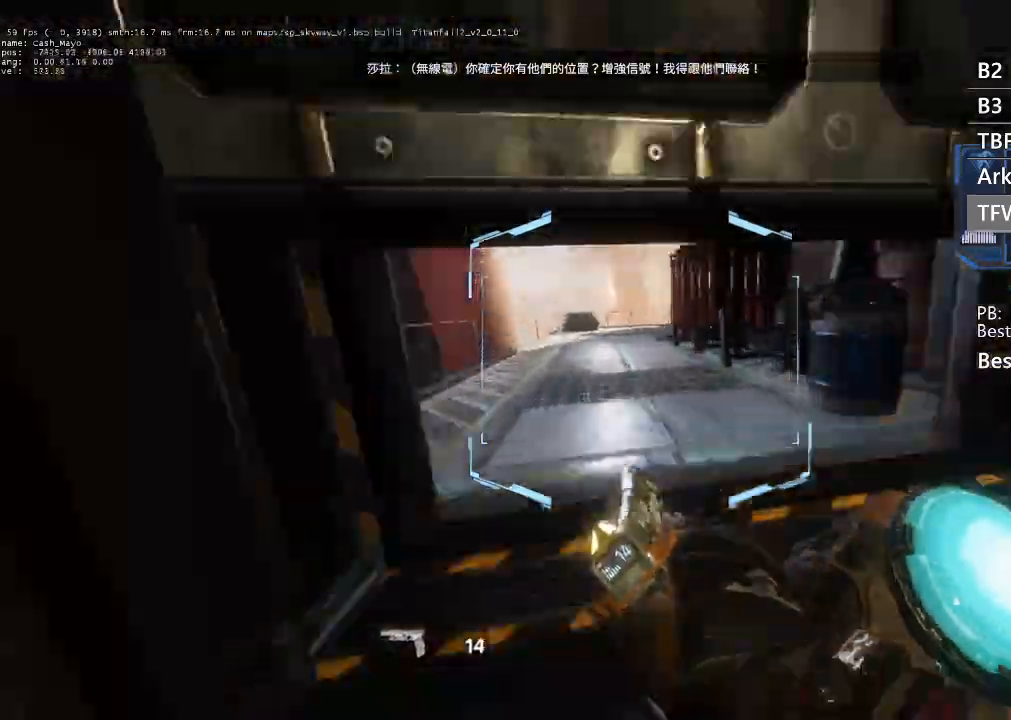
{"buttons": [], "left_stick": "right", "right_stick": "down-left", "events": [[100, "X", "up"], [233, "L1", "down"], [267, "right_stick", "left"], [300, "left_stick", "up-right"], [333, "right_stick", "down-left"], [367, "L1", "up"], [400, "left_stick", "right"], [433, "R3", "up"]]}
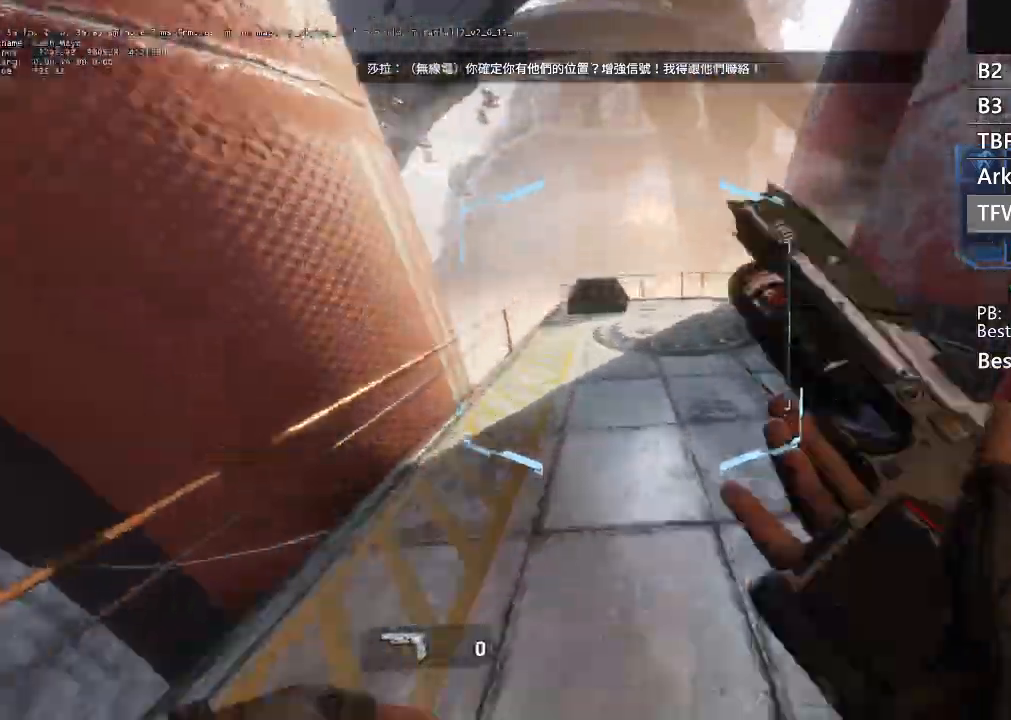
{"buttons": [], "left_stick": "right", "right_stick": "right", "events": [[200, "right_stick", "down-right"], [433, "right_stick", "right"]]}
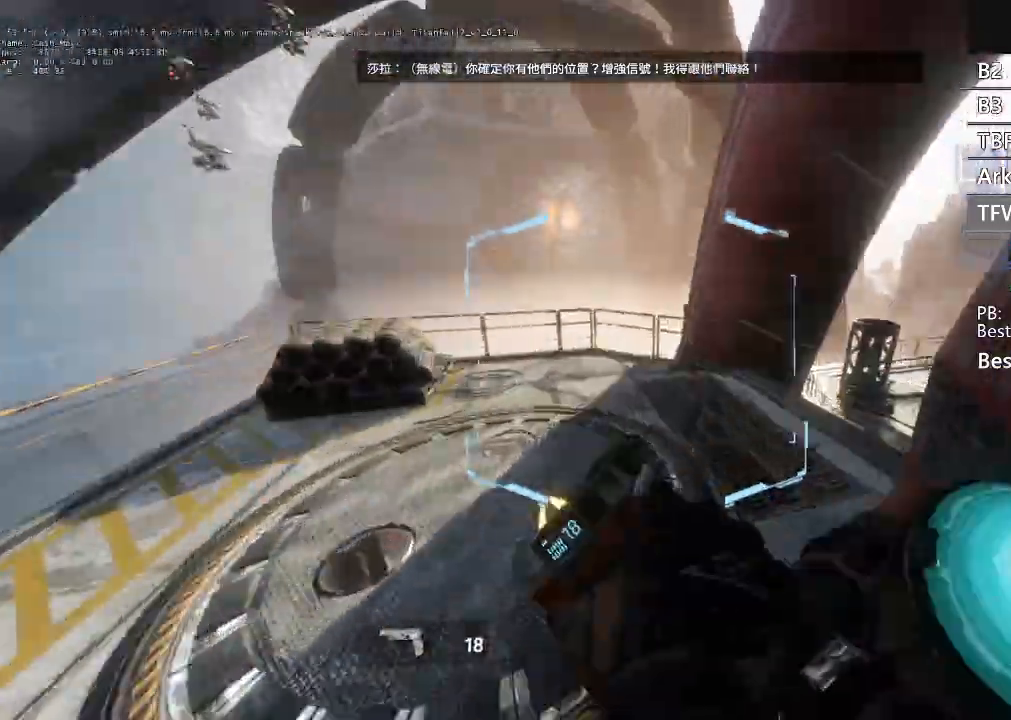
{"buttons": ["L1"], "left_stick": "right", "right_stick": "right", "events": [[233, "L1", "down"], [300, "L1", "up"], [500, "L1", "down"]]}
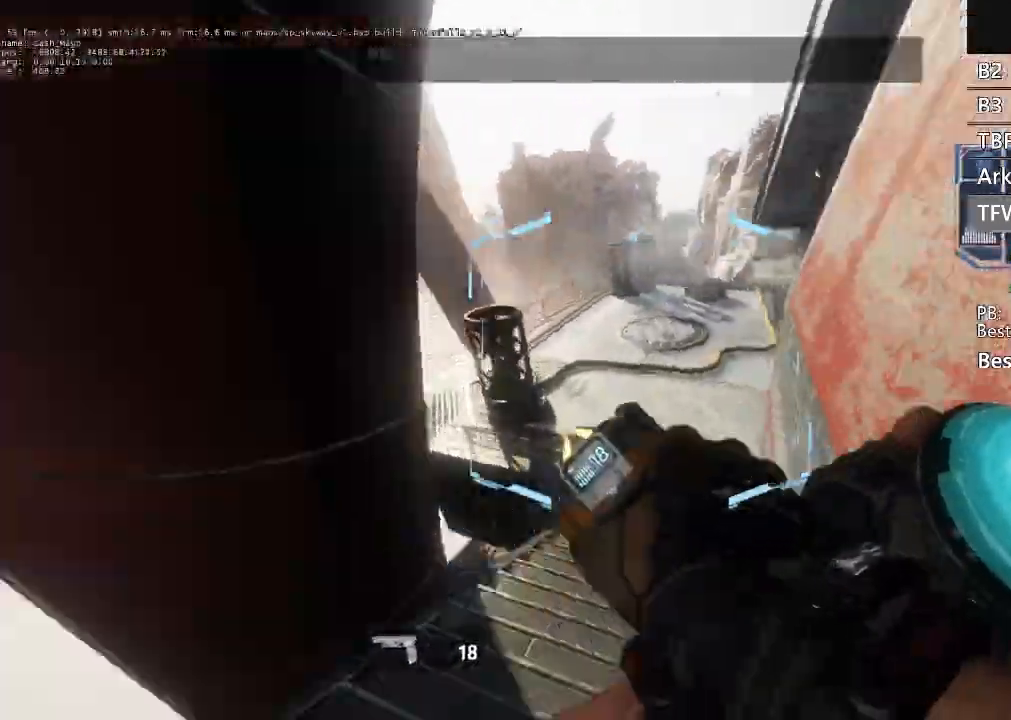
{"buttons": [], "left_stick": "up", "right_stick": "center", "events": [[100, "L1", "up"], [133, "right_stick", "center"], [167, "left_stick", "up-right"], [200, "right_stick", "down-left"], [300, "L3", "down"], [300, "left_stick", "up"], [367, "right_stick", "center"], [467, "L3", "up"]]}
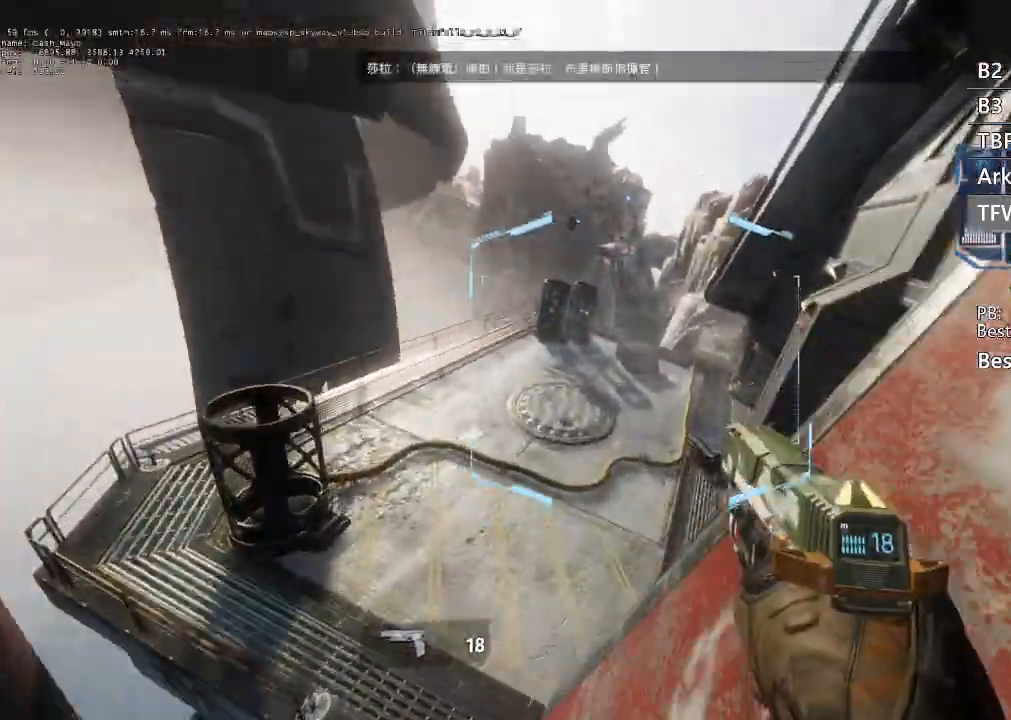
{"buttons": ["R3"], "left_stick": "right", "right_stick": "down-left", "events": [[267, "right_stick", "left"], [300, "L1", "down"], [333, "R3", "down"], [433, "L1", "up"], [433, "left_stick", "right"], [467, "right_stick", "down-left"]]}
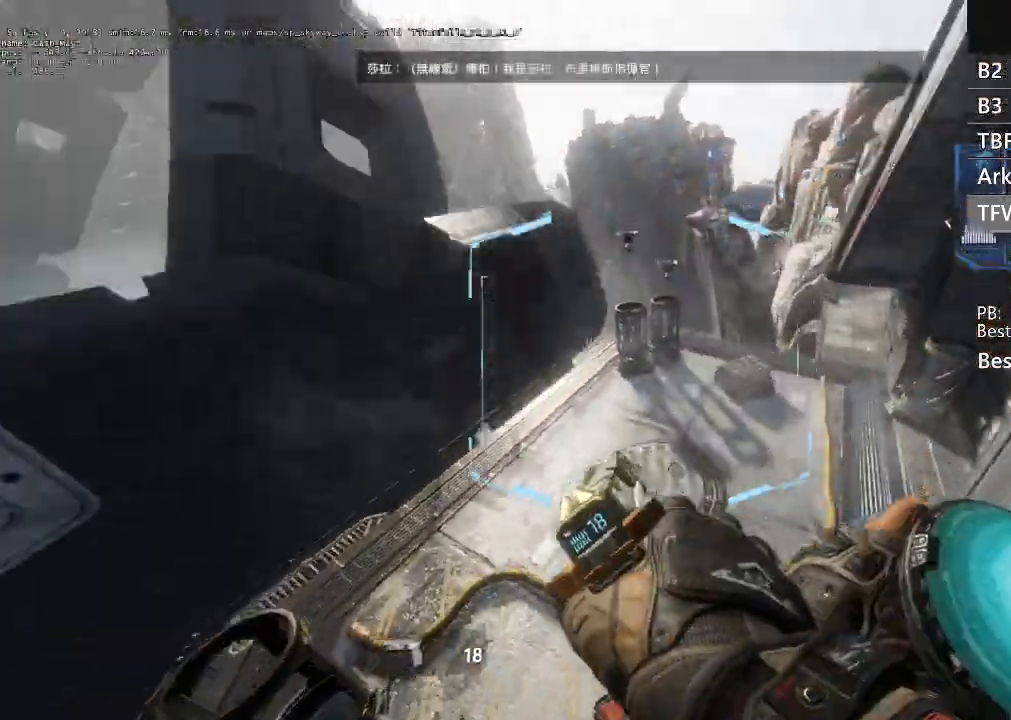
{"buttons": ["R3"], "left_stick": "right", "right_stick": "down-right", "events": [[67, "right_stick", "down"], [200, "right_stick", "down-right"]]}
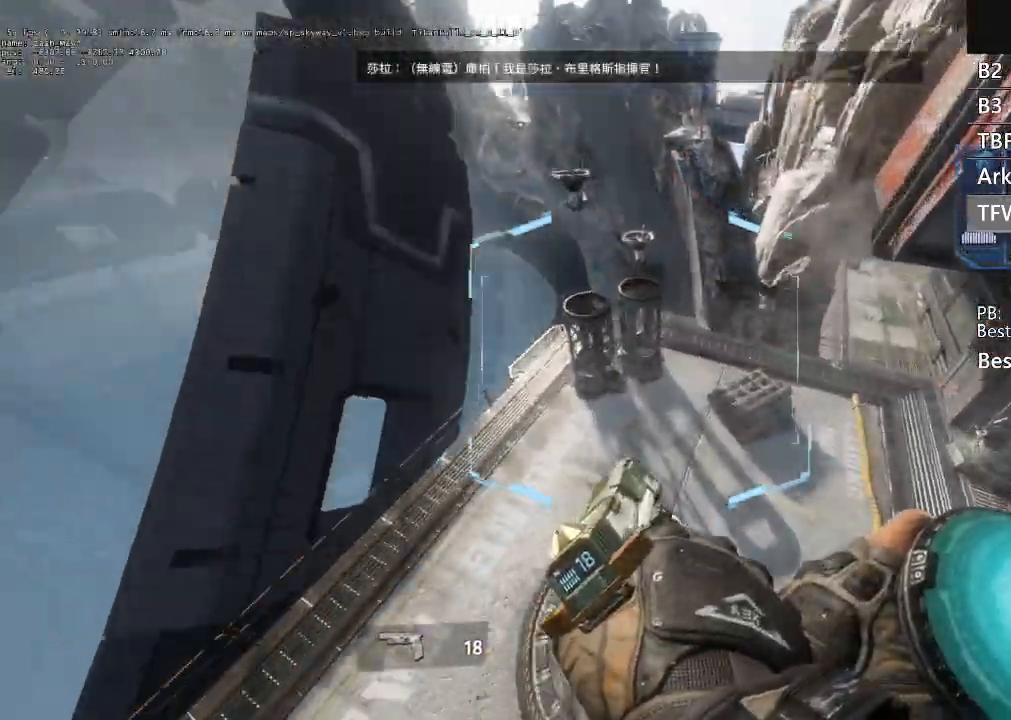
{"buttons": [], "left_stick": "right", "right_stick": "right", "events": [[33, "R3", "up"], [333, "right_stick", "right"]]}
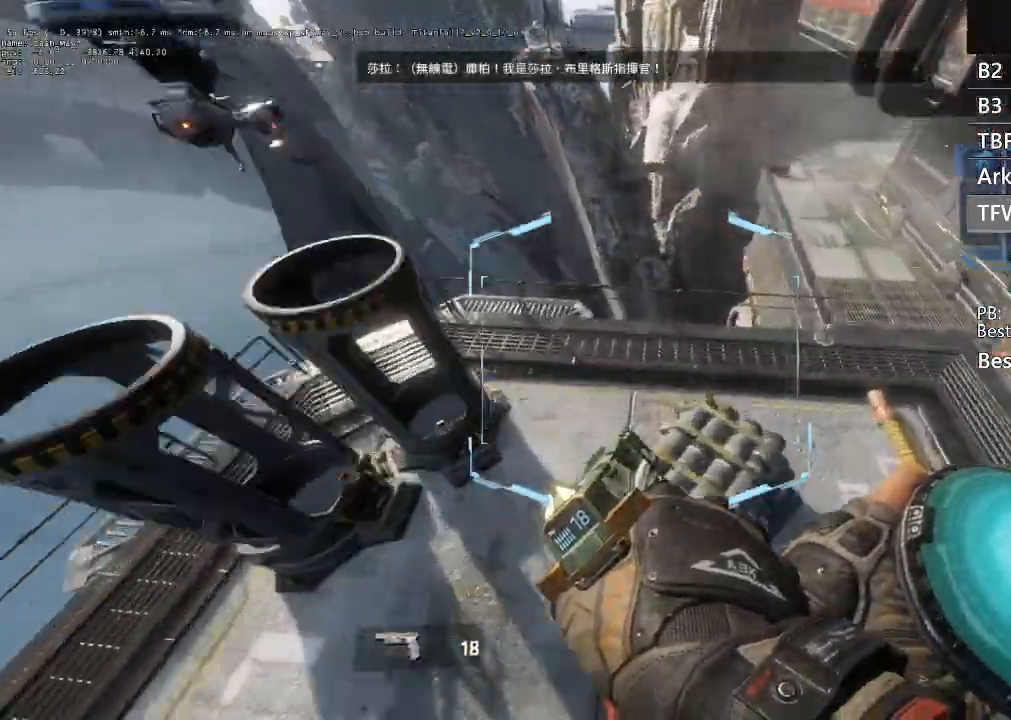
{"buttons": ["R3"], "left_stick": "up-right", "right_stick": "up-left", "events": [[33, "R3", "down"], [200, "right_stick", "up-right"], [300, "L1", "down"], [333, "left_stick", "up-left"], [333, "right_stick", "up"], [367, "L1", "up"], [500, "left_stick", "up-right"], [500, "right_stick", "up-left"]]}
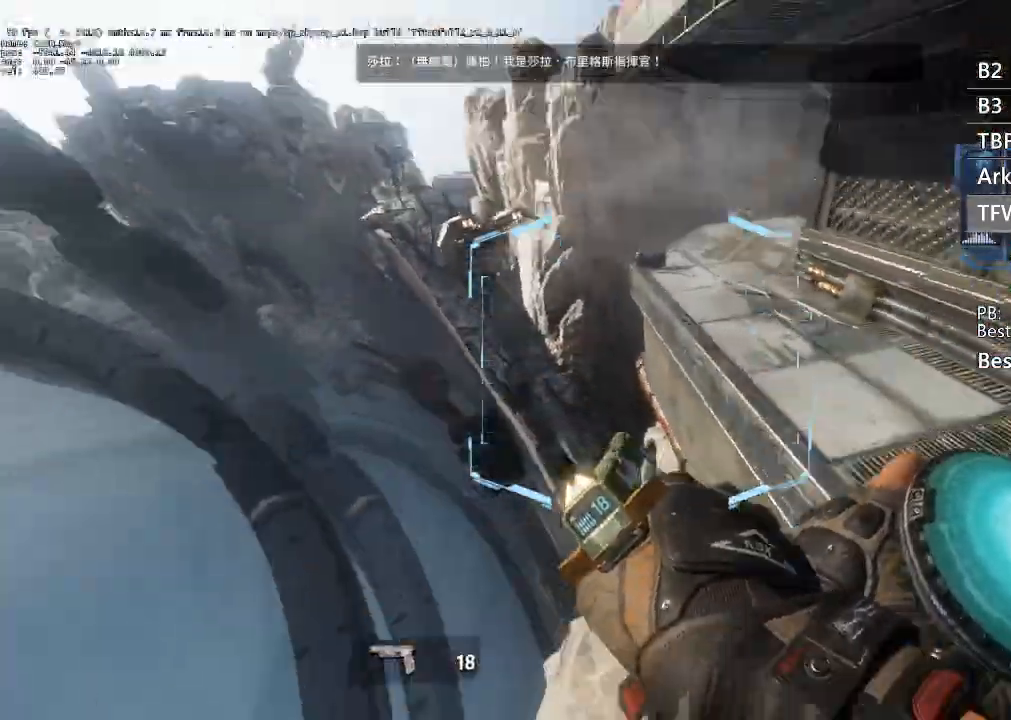
{"buttons": ["R3"], "left_stick": "right", "right_stick": "right", "events": [[100, "left_stick", "right"], [100, "right_stick", "center"], [333, "right_stick", "right"]]}
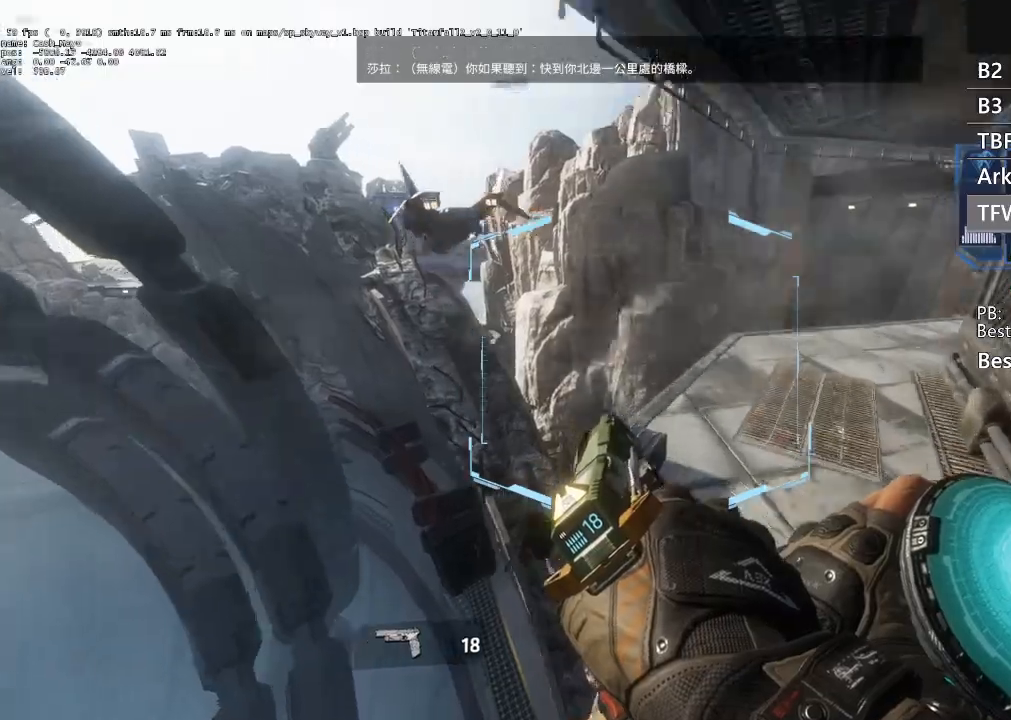
{"buttons": [], "left_stick": "right", "right_stick": "right", "events": [[300, "L1", "down"], [367, "L1", "up"], [433, "R3", "up"]]}
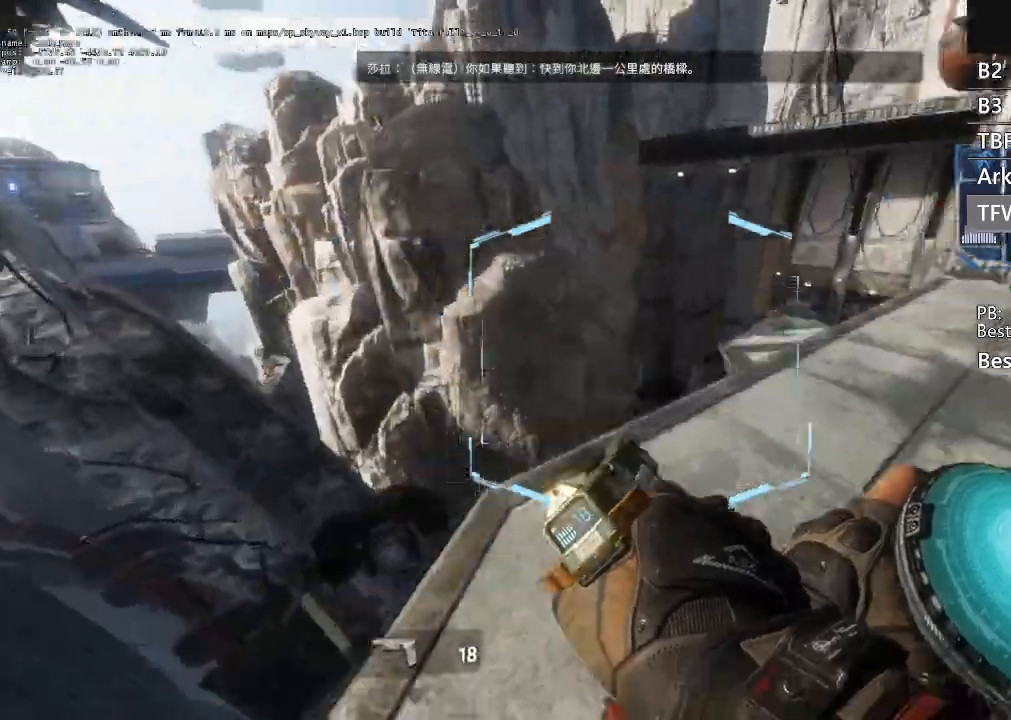
{"buttons": ["X"], "left_stick": "up", "right_stick": "center", "events": [[233, "X", "down"], [233, "left_stick", "up-right"], [233, "right_stick", "up-right"], [300, "L1", "down"], [433, "L1", "up"], [433, "left_stick", "up"], [467, "right_stick", "center"]]}
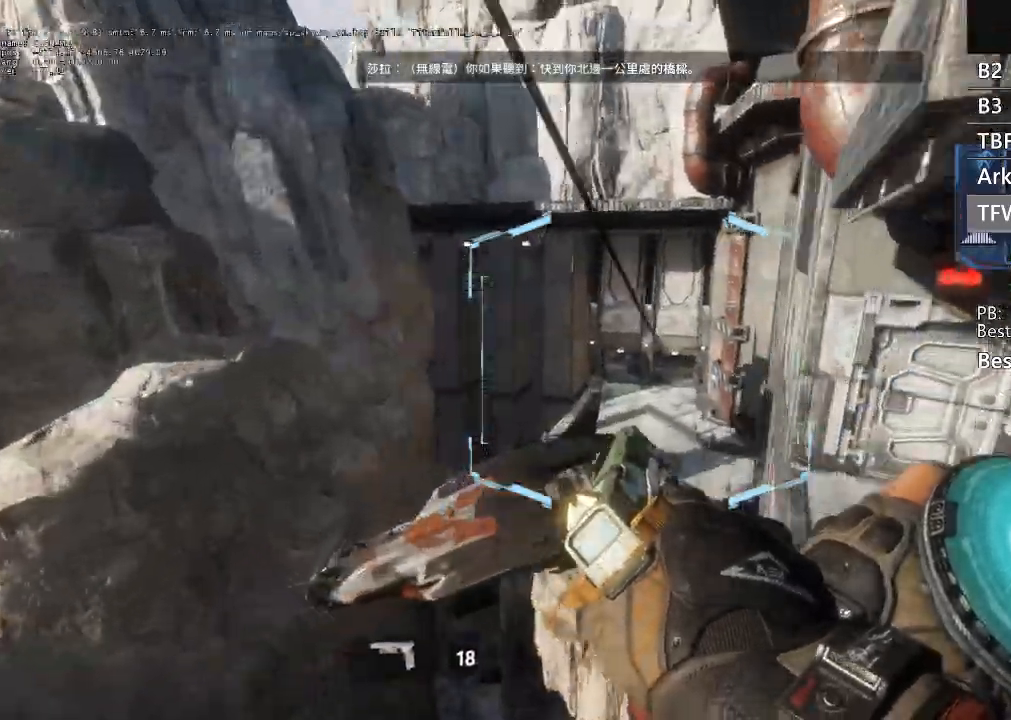
{"buttons": [], "left_stick": "up", "right_stick": "center", "events": [[167, "X", "up"]]}
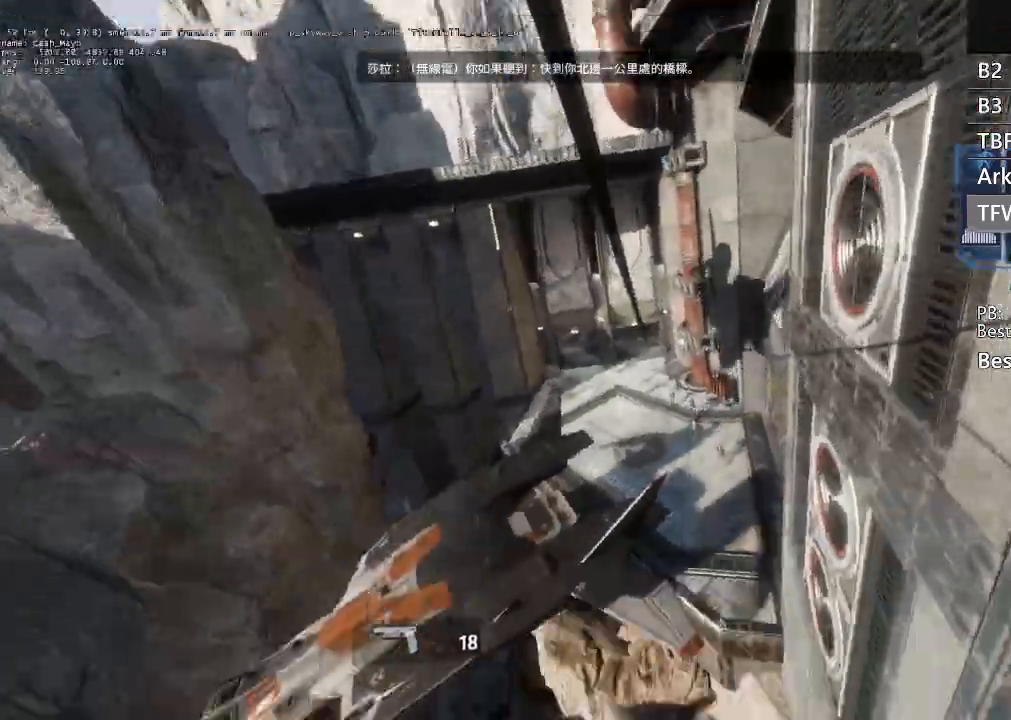
{"buttons": [], "left_stick": "up", "right_stick": "down", "events": [[200, "right_stick", "down"]]}
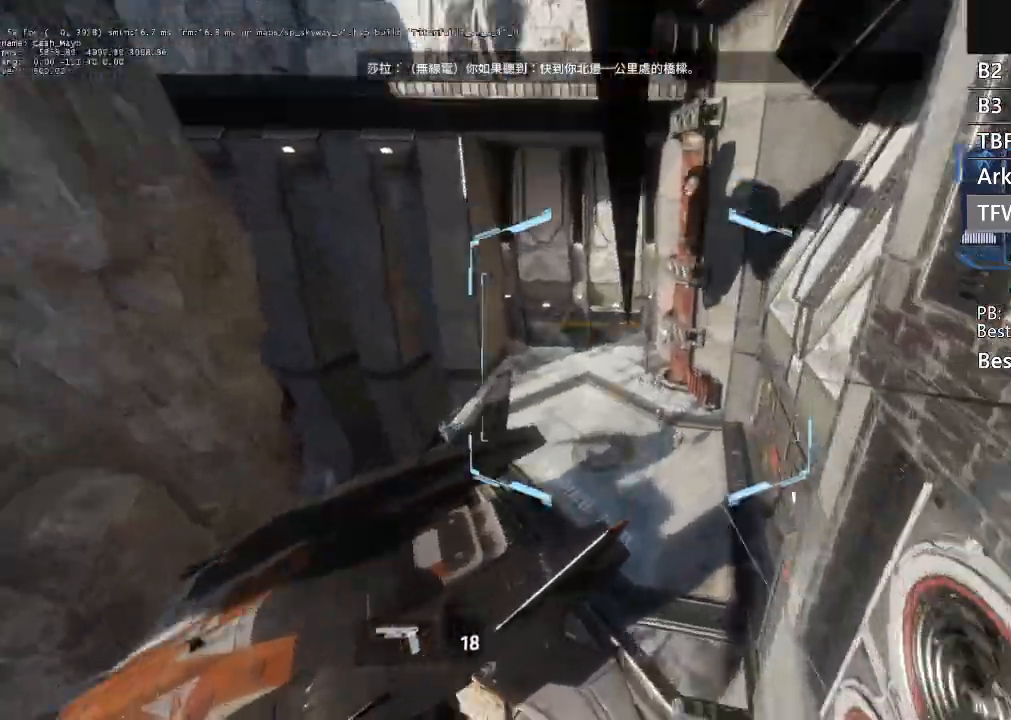
{"buttons": [], "left_stick": "up", "right_stick": "center", "events": [[133, "right_stick", "center"]]}
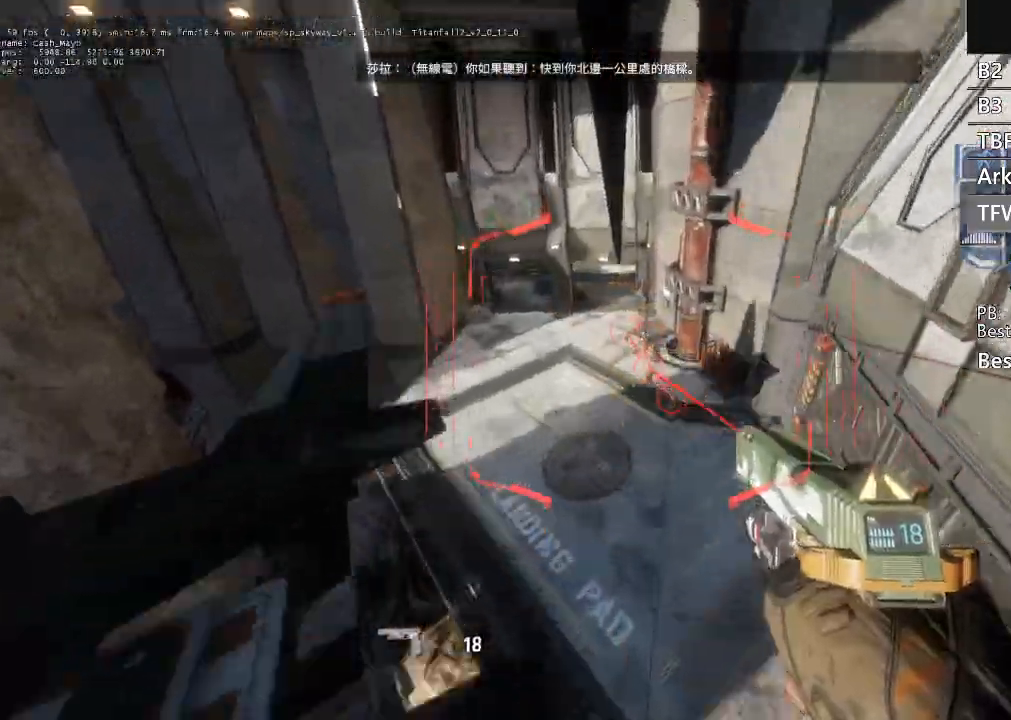
{"buttons": [], "left_stick": "up", "right_stick": "center", "events": [[167, "R2", "down"], [300, "R2", "up"]]}
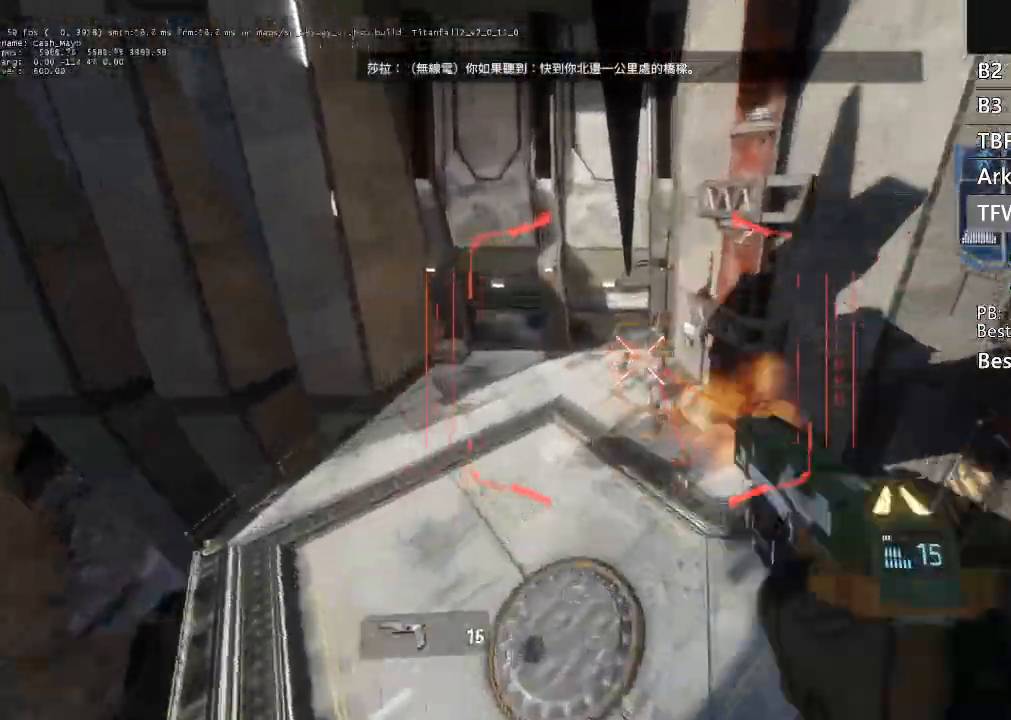
{"buttons": [], "left_stick": "up", "right_stick": "center", "events": []}
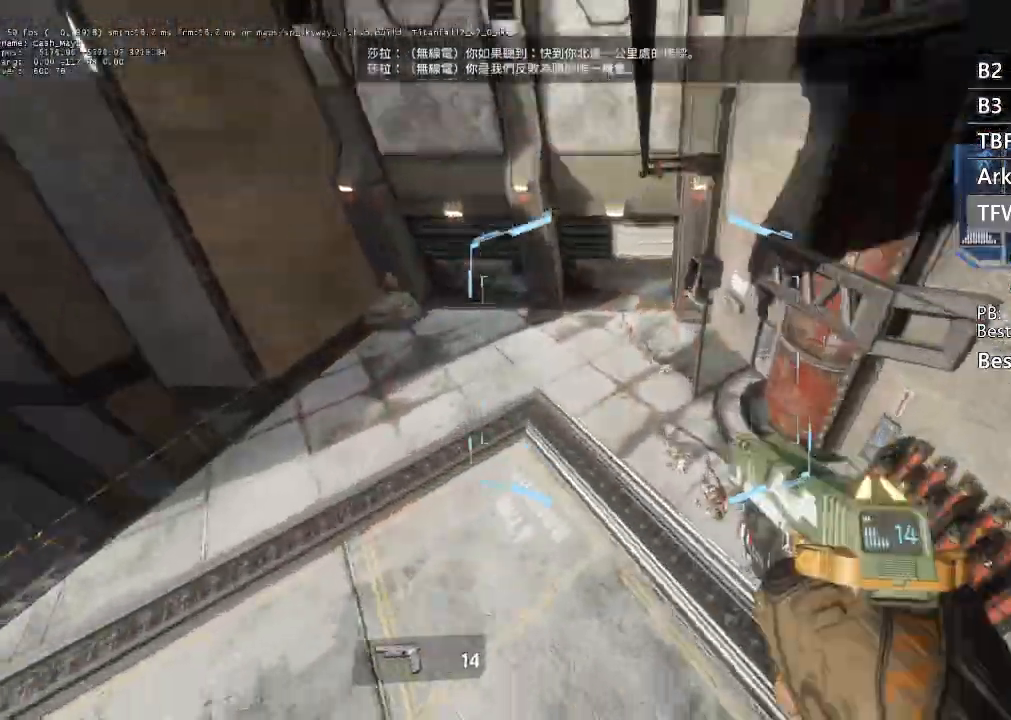
{"buttons": ["R3"], "left_stick": "up-right", "right_stick": "center", "events": [[200, "X", "down"], [267, "X", "up"], [433, "R3", "down"], [467, "left_stick", "up-right"]]}
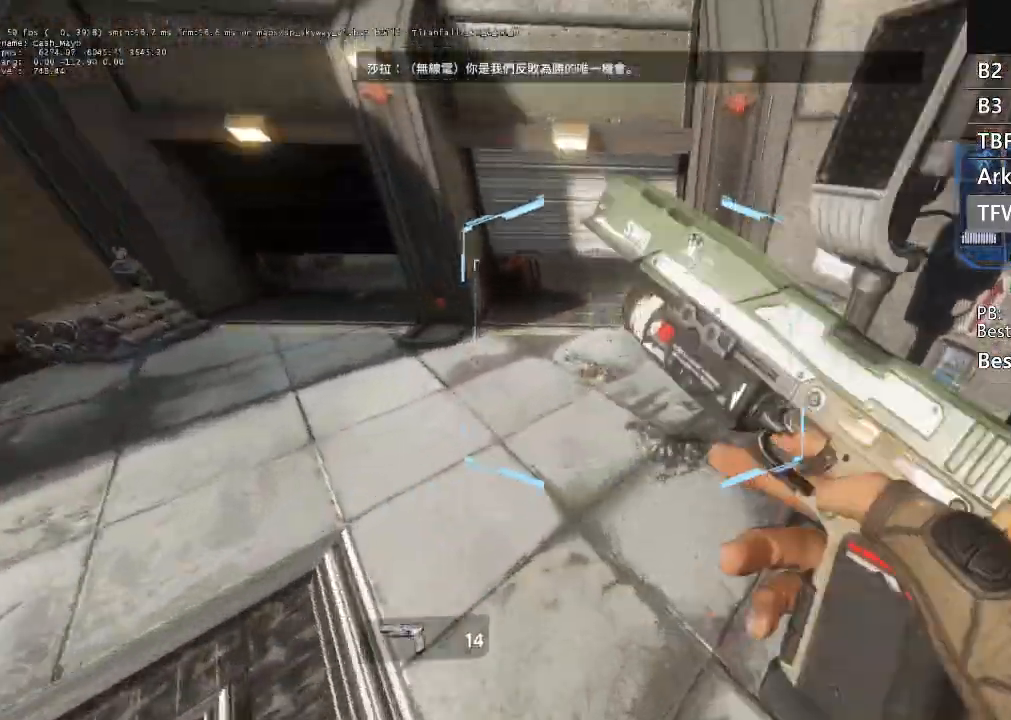
{"buttons": ["R3"], "left_stick": "up-right", "right_stick": "up", "events": [[67, "right_stick", "up"]]}
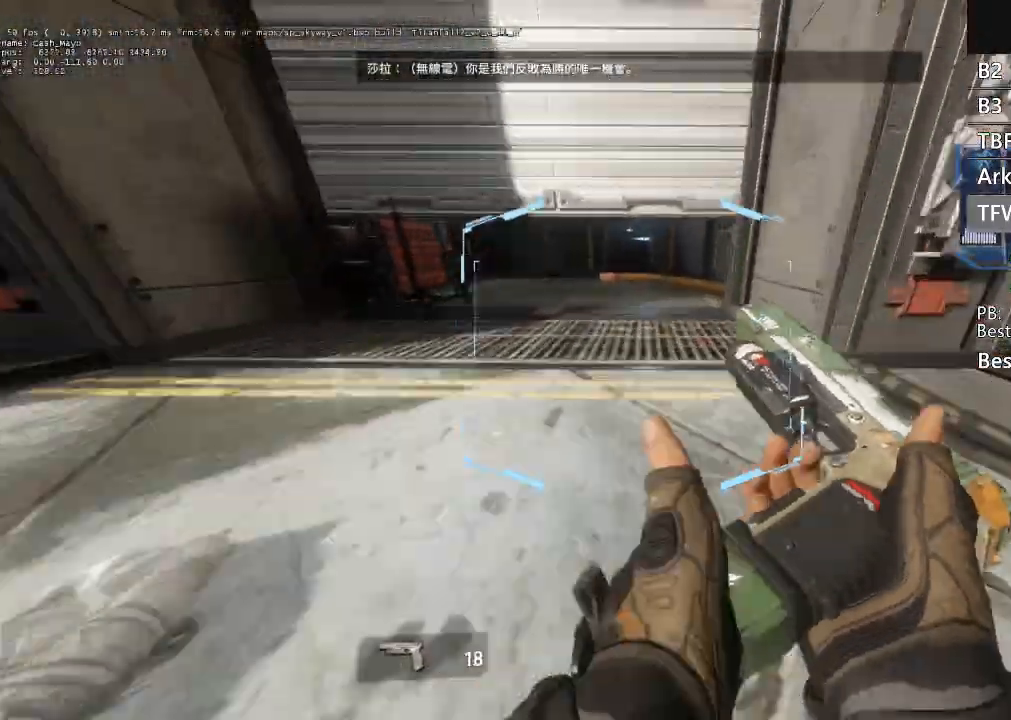
{"buttons": ["L1", "R3"], "left_stick": "up-right", "right_stick": "up", "events": [[167, "right_stick", "center"], [433, "L1", "down"], [467, "right_stick", "up"]]}
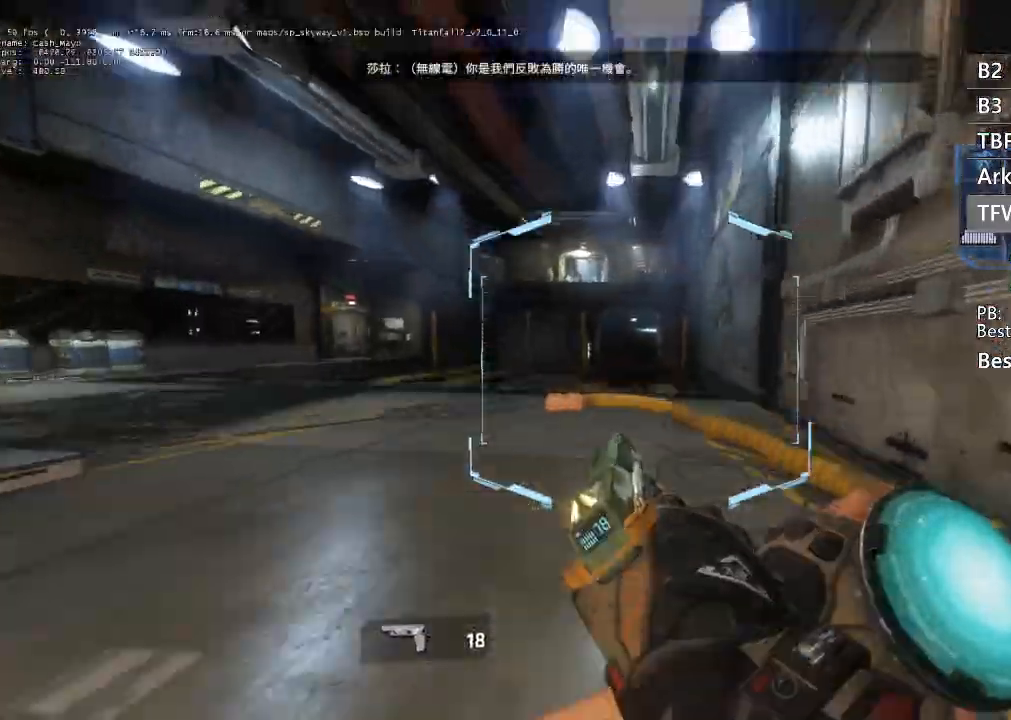
{"buttons": ["L1"], "left_stick": "up", "right_stick": "center", "events": [[33, "L1", "up"], [33, "left_stick", "right"], [33, "right_stick", "up-right"], [67, "R3", "up"], [300, "right_stick", "center"], [333, "left_stick", "up"], [433, "L1", "down"]]}
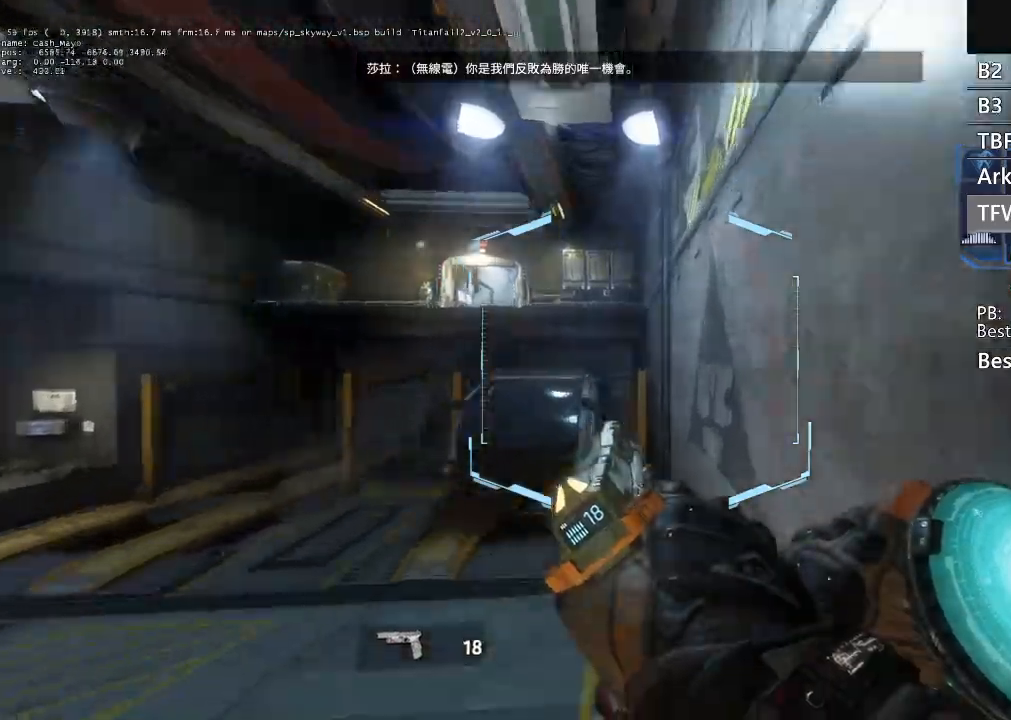
{"buttons": ["R3"], "left_stick": "up", "right_stick": "left", "events": [[67, "L1", "up"], [200, "right_stick", "left"], [333, "L1", "down"], [333, "R3", "down"], [500, "L1", "up"]]}